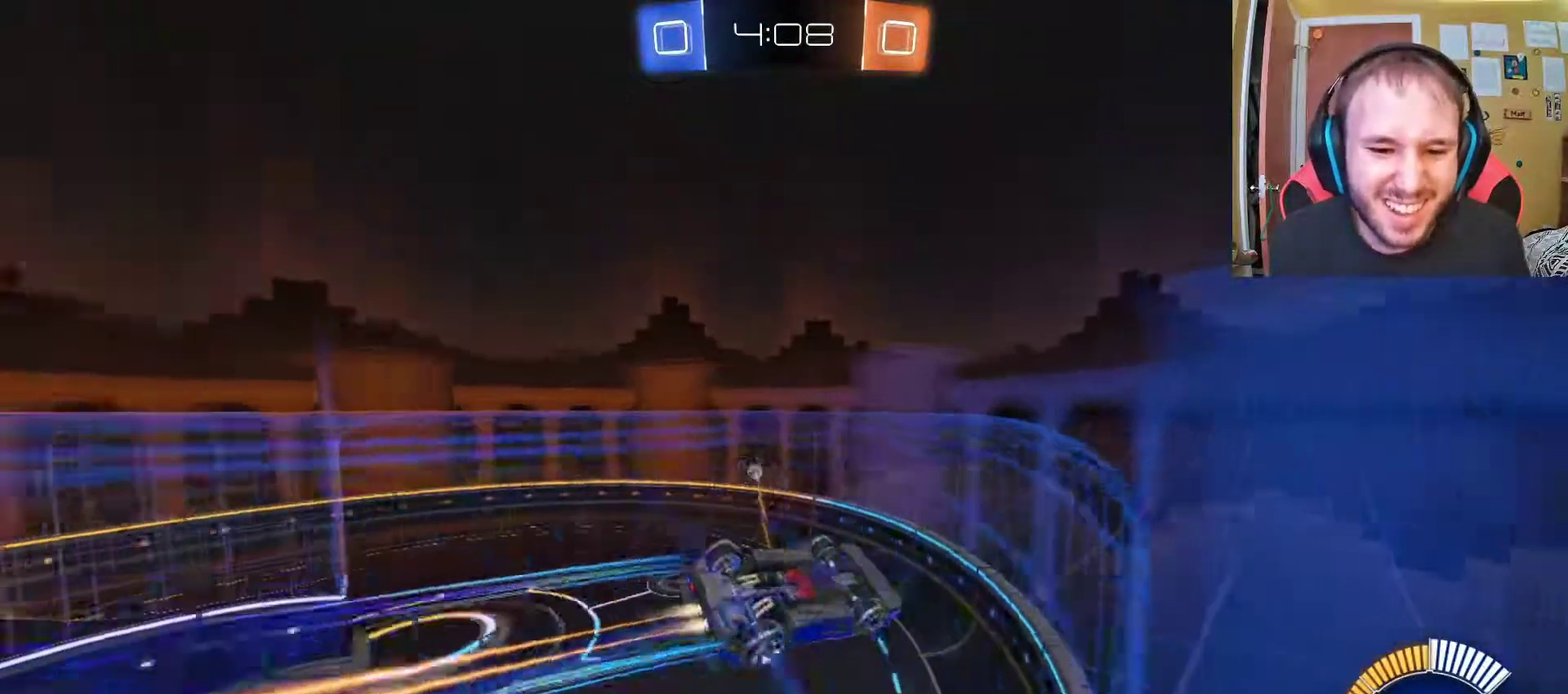
Gameplay with a controller (PlayStation layout); each line is a JSON object with the inputs held at the frame after it. "events" lists button and stick changes between this image and that frame as [ms after this image, input, new state], when the widget could be followed in between.
{"buttons": ["R2"], "left_stick": "center", "right_stick": "center", "events": [[117, "left_stick", "center"]]}
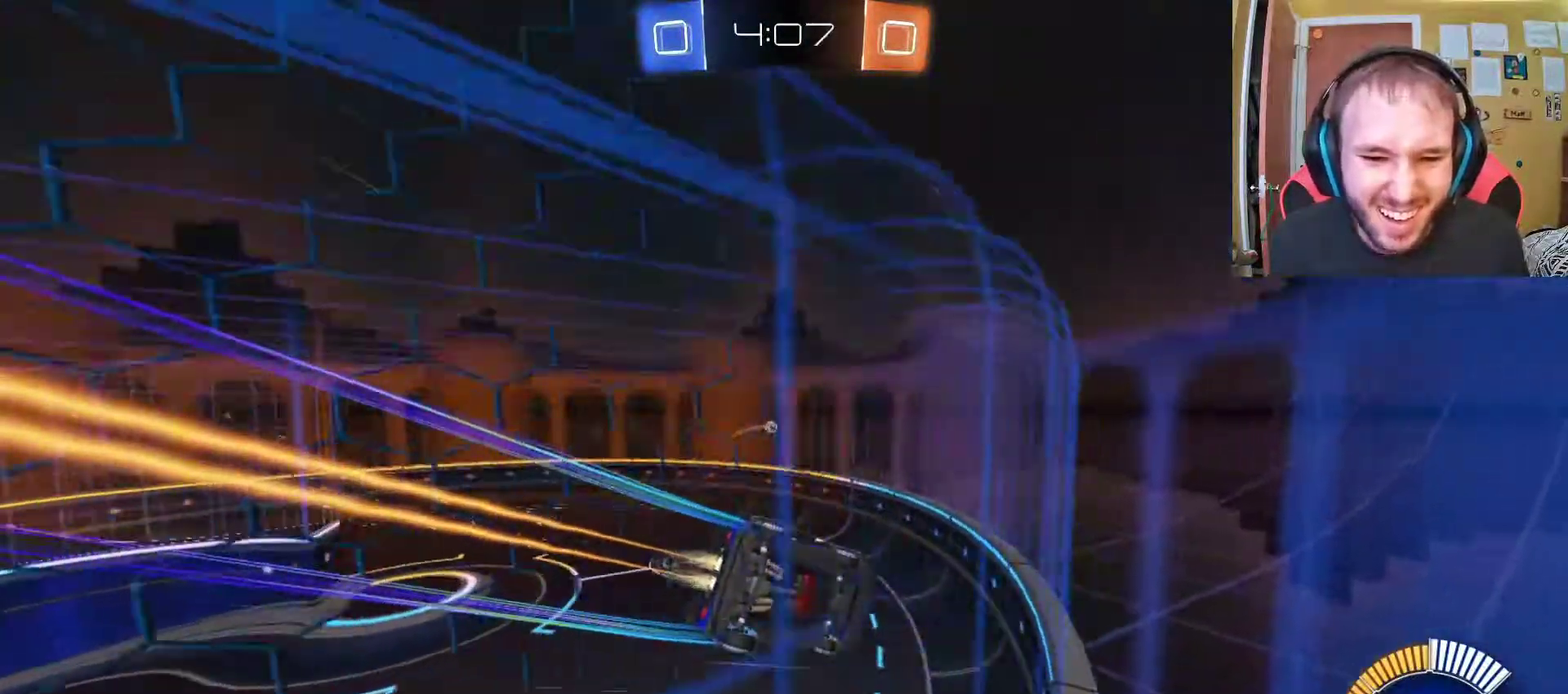
{"buttons": ["R2"], "left_stick": "center", "right_stick": "center", "events": []}
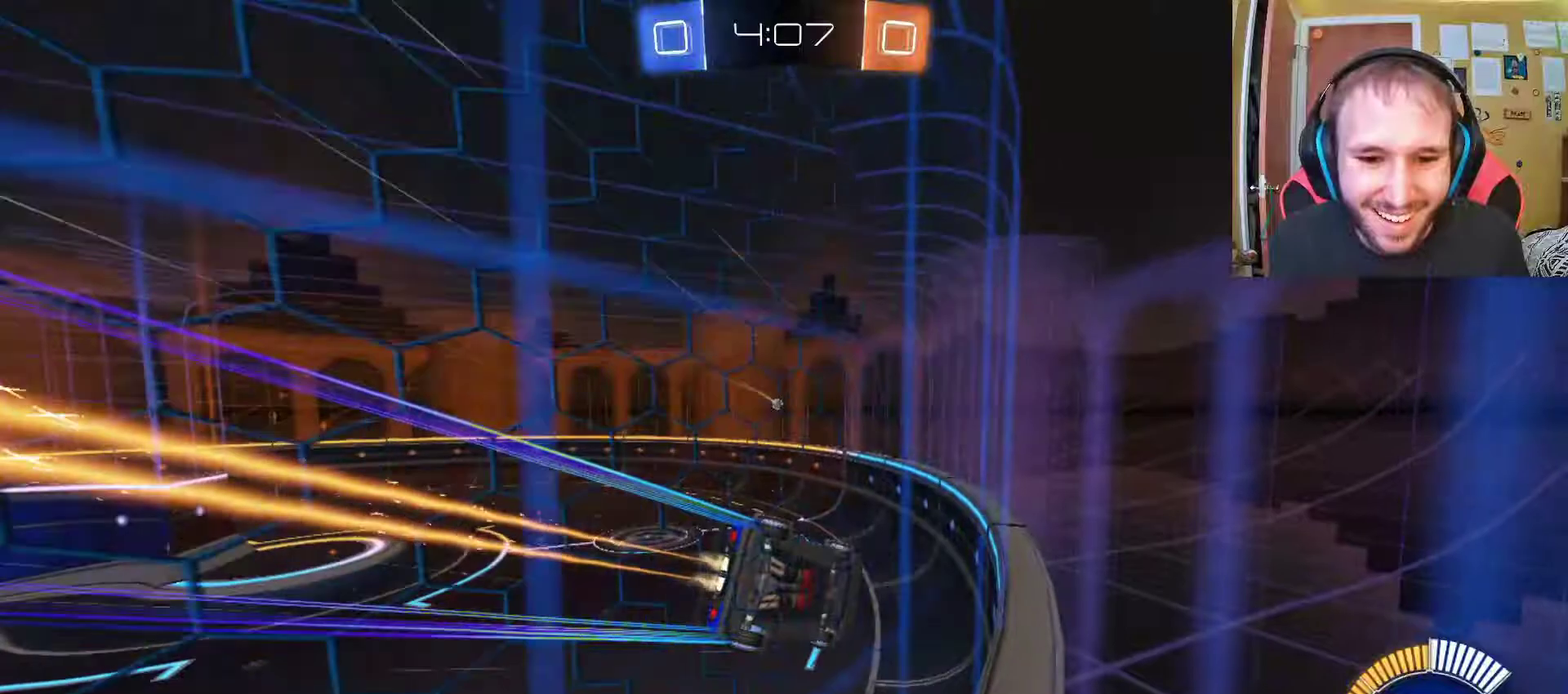
{"buttons": ["R2"], "left_stick": "center", "right_stick": "center", "events": []}
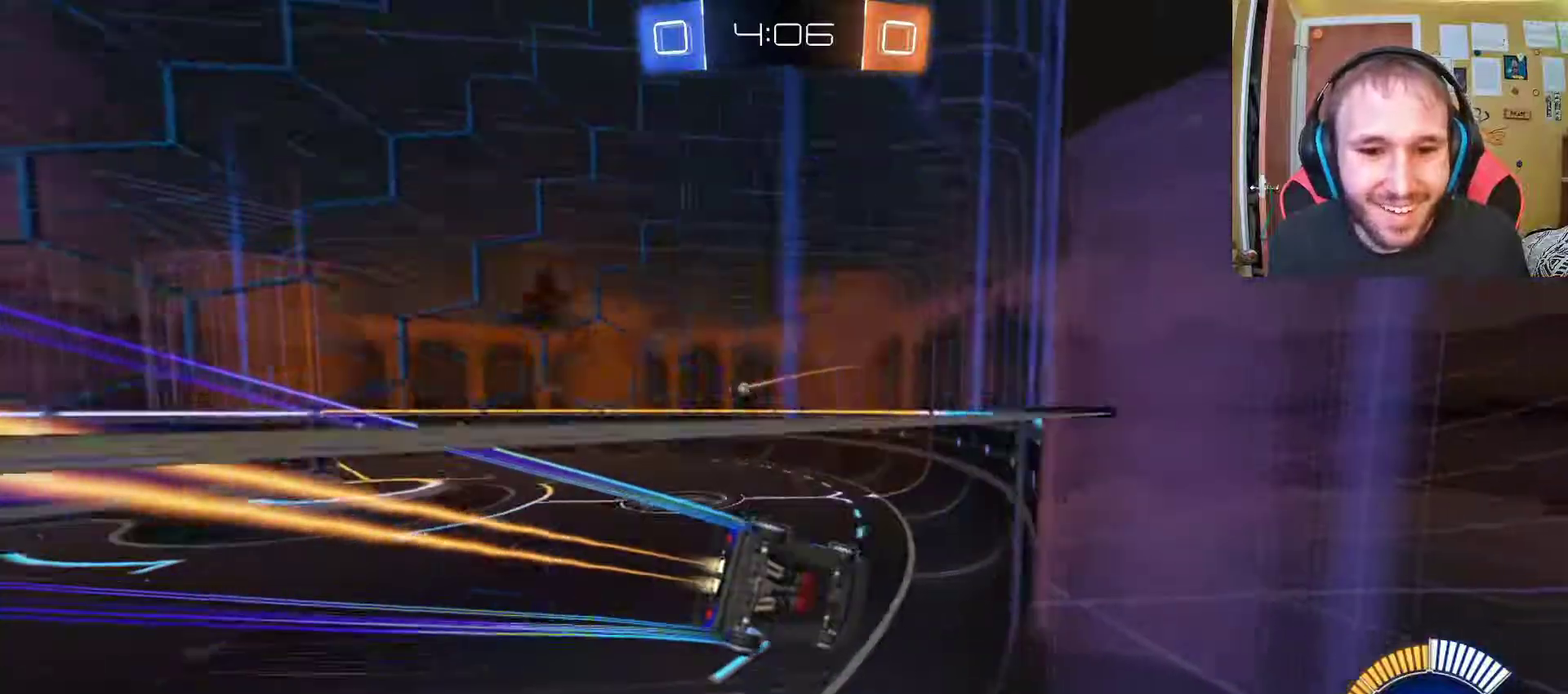
{"buttons": ["R2"], "left_stick": "center", "right_stick": "center", "events": [[167, "left_stick", "left"], [333, "left_stick", "center"]]}
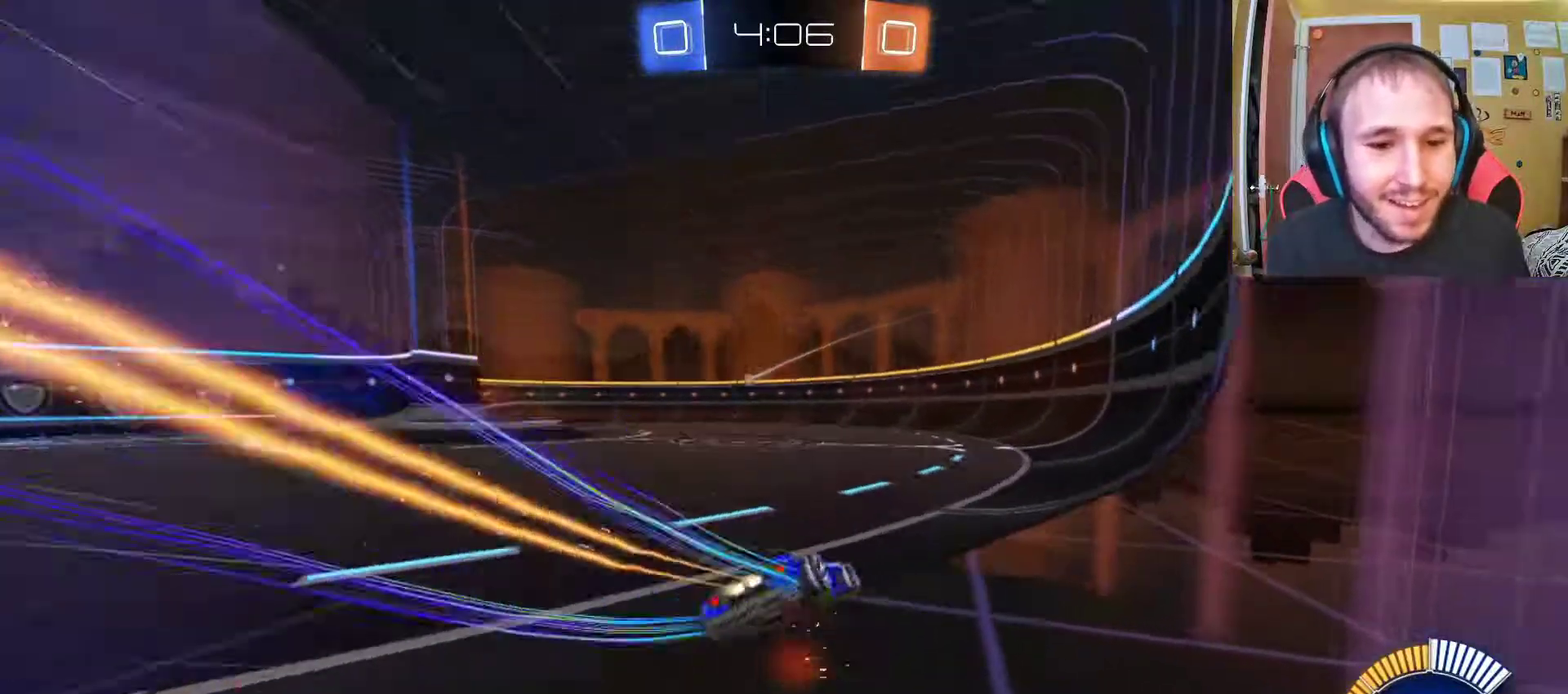
{"buttons": ["R2"], "left_stick": "center", "right_stick": "center", "events": []}
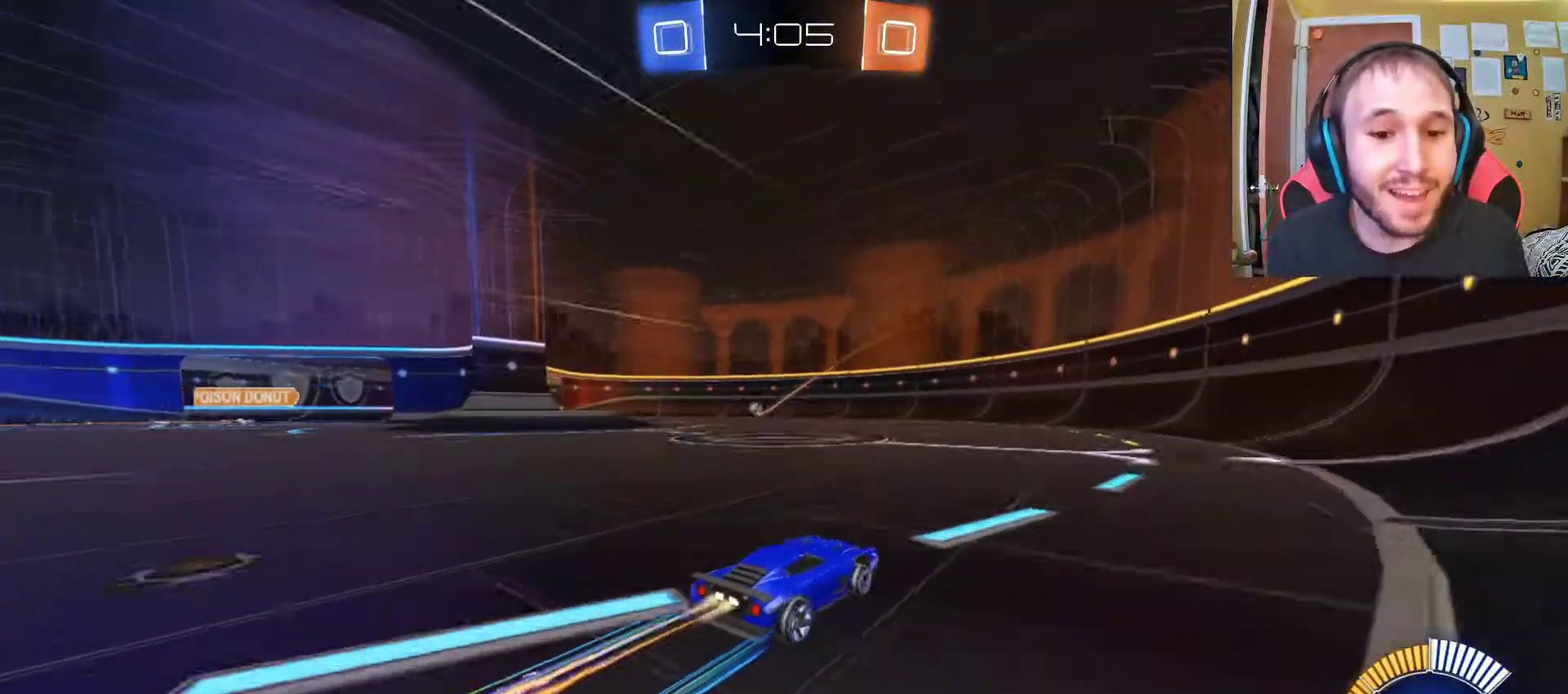
{"buttons": ["R2"], "left_stick": "center", "right_stick": "center", "events": []}
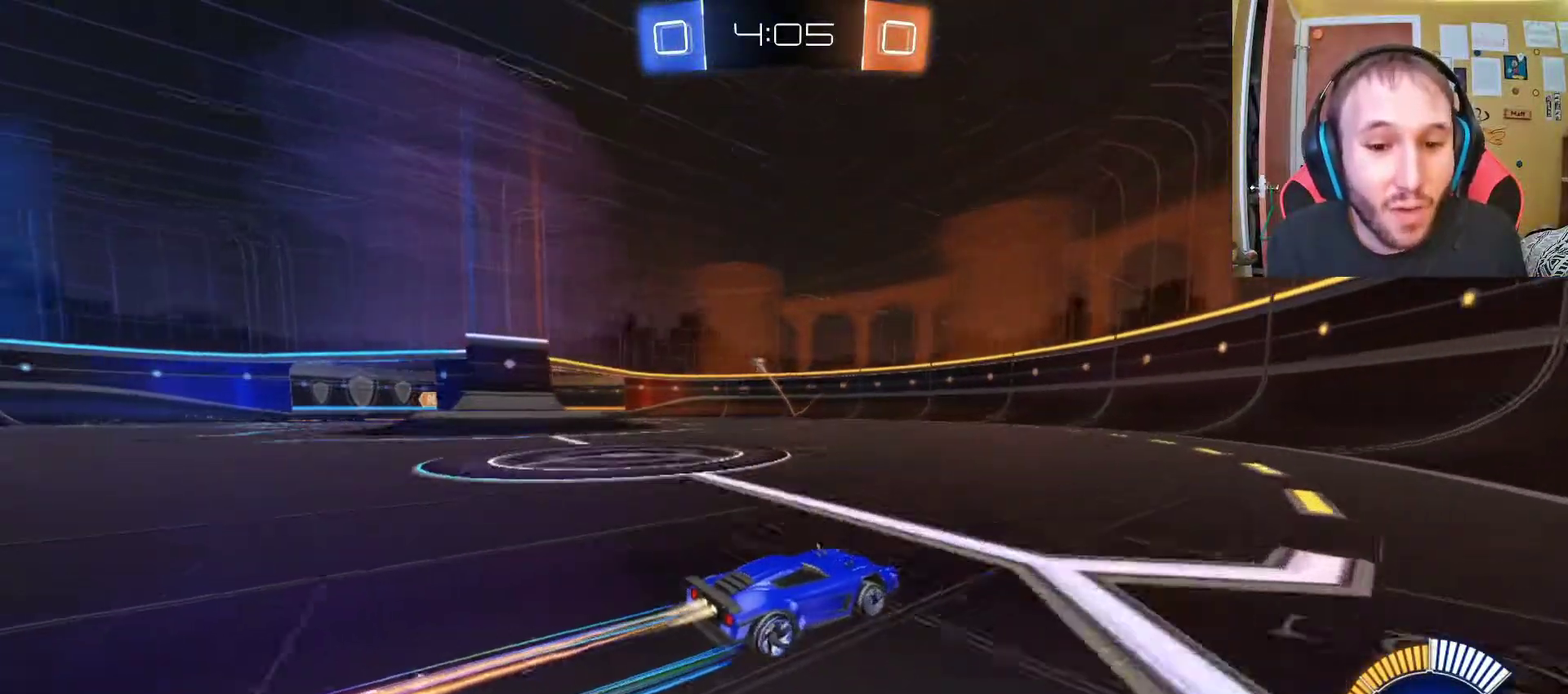
{"buttons": ["R2"], "left_stick": "left", "right_stick": "center", "events": [[267, "left_stick", "left"]]}
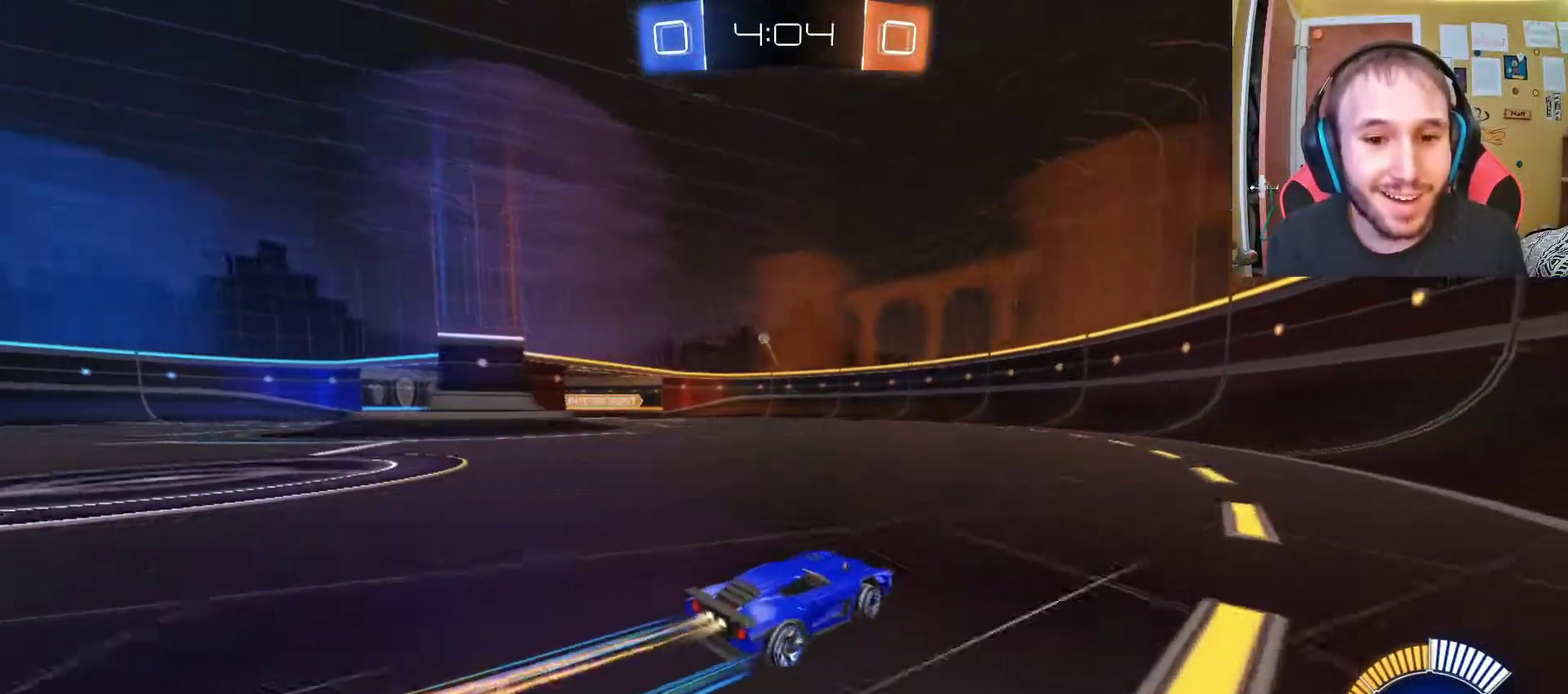
{"buttons": ["R2"], "left_stick": "center", "right_stick": "center", "events": [[100, "left_stick", "center"], [183, "left_stick", "left"], [500, "left_stick", "center"]]}
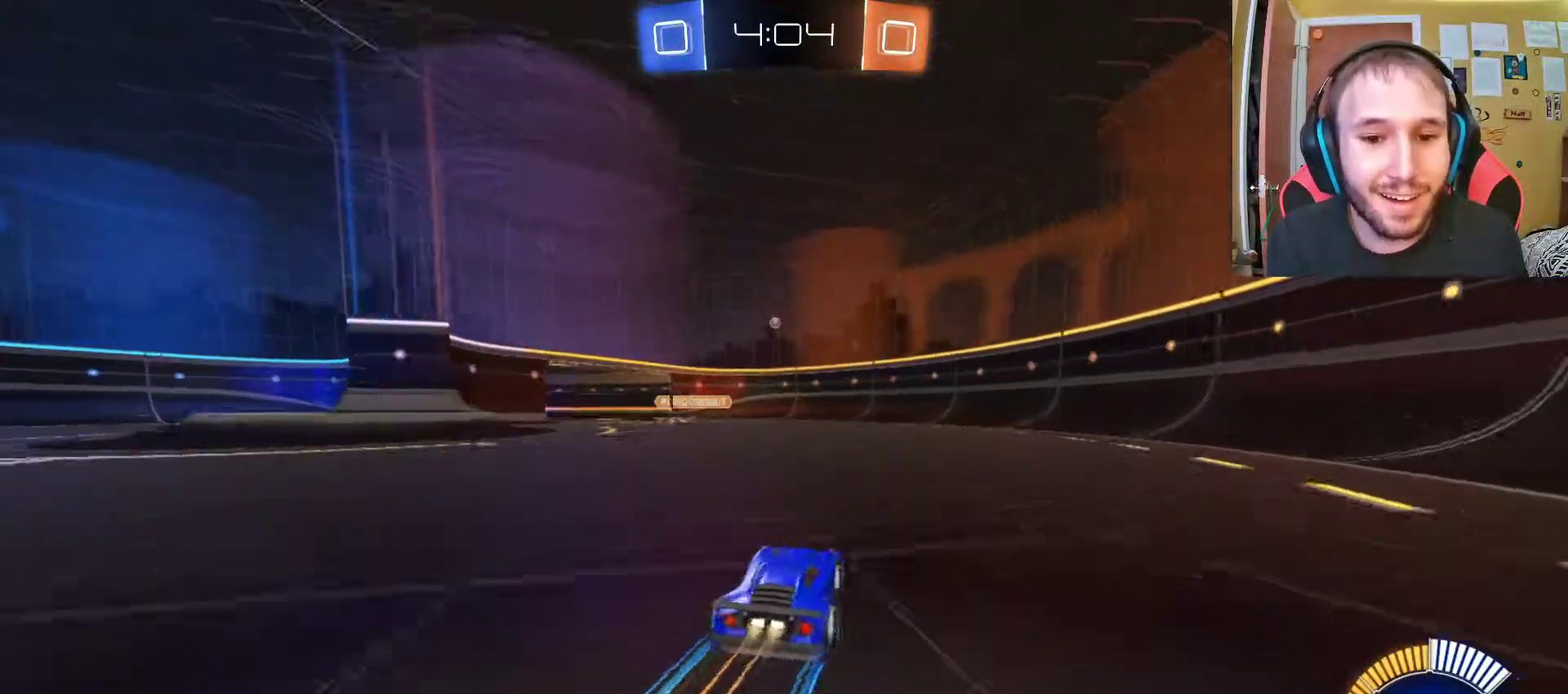
{"buttons": ["R2"], "left_stick": "center", "right_stick": "center", "events": []}
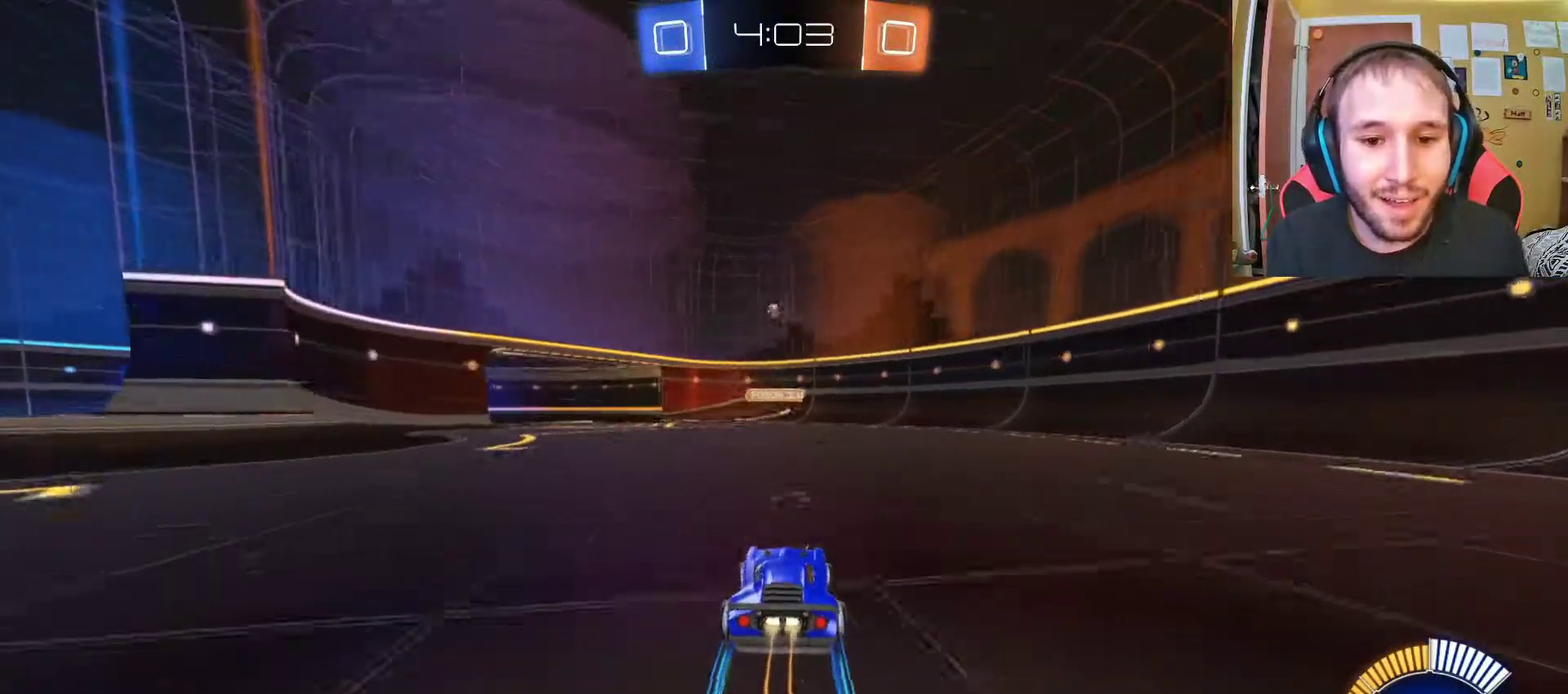
{"buttons": ["CROSS", "R2"], "left_stick": "center", "right_stick": "center", "events": [[200, "left_stick", "left"], [450, "left_stick", "center"], [483, "CROSS", "down"]]}
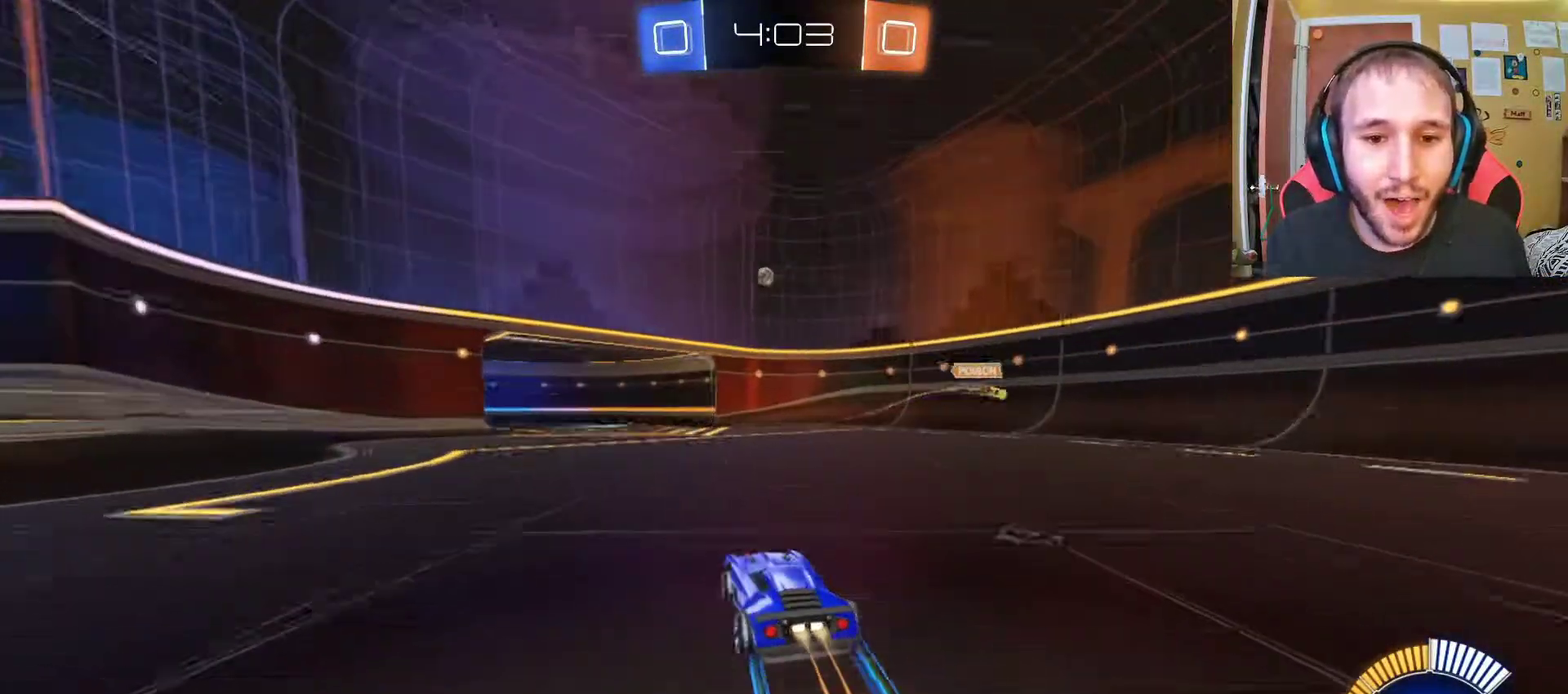
{"buttons": ["CROSS", "R2"], "left_stick": "center", "right_stick": "center", "events": [[100, "left_stick", "down"], [250, "CROSS", "up"], [250, "left_stick", "center"], [350, "CROSS", "down"]]}
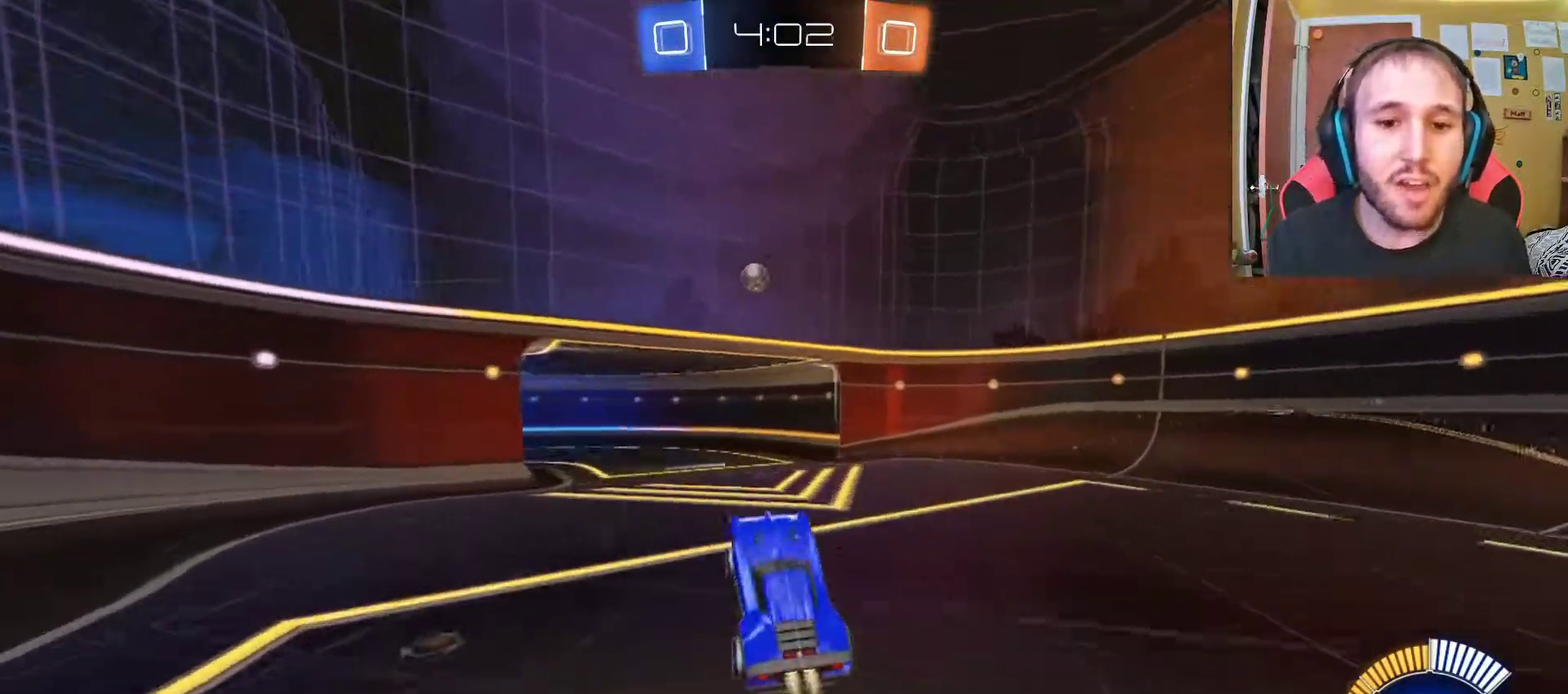
{"buttons": ["R2"], "left_stick": "center", "right_stick": "center", "events": [[33, "left_stick", "left"], [100, "CROSS", "up"], [233, "left_stick", "center"]]}
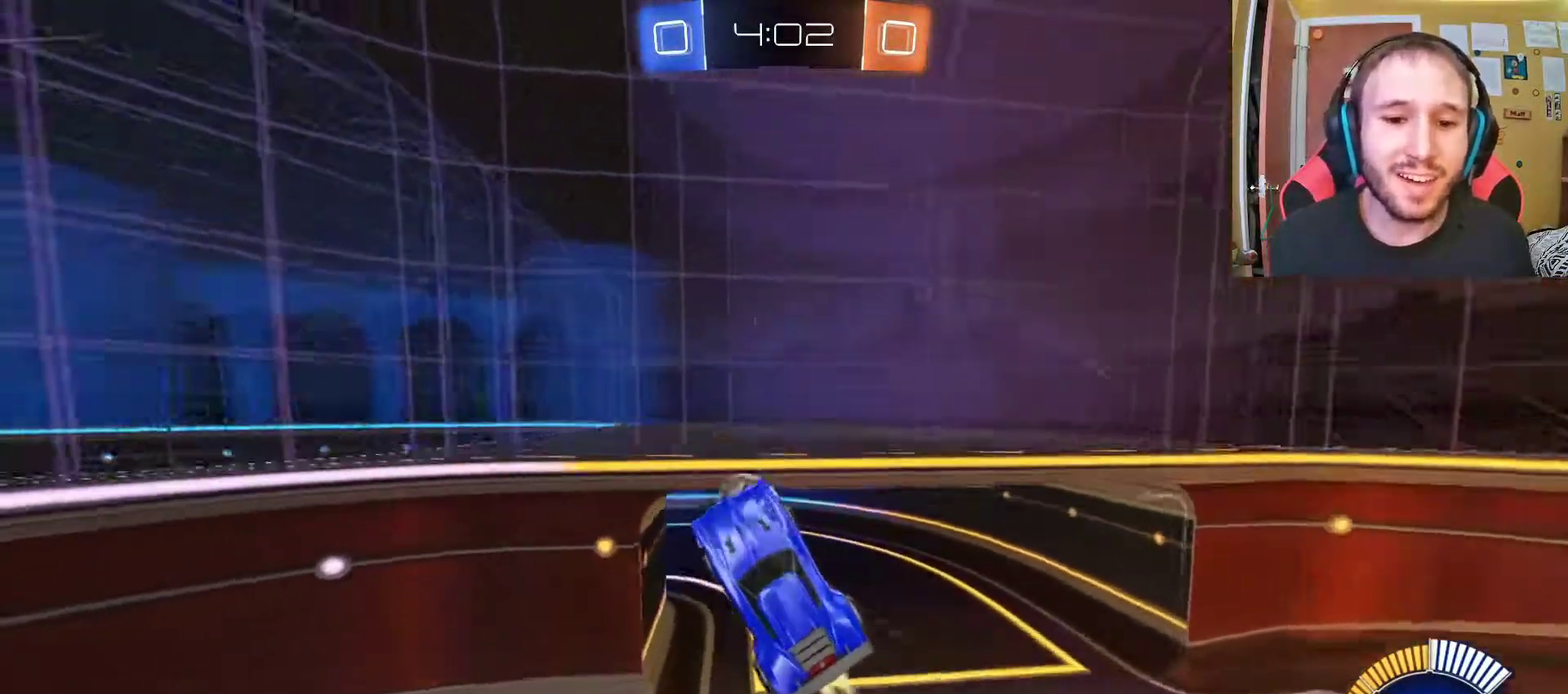
{"buttons": ["R2"], "left_stick": "down", "right_stick": "center", "events": [[300, "left_stick", "down"]]}
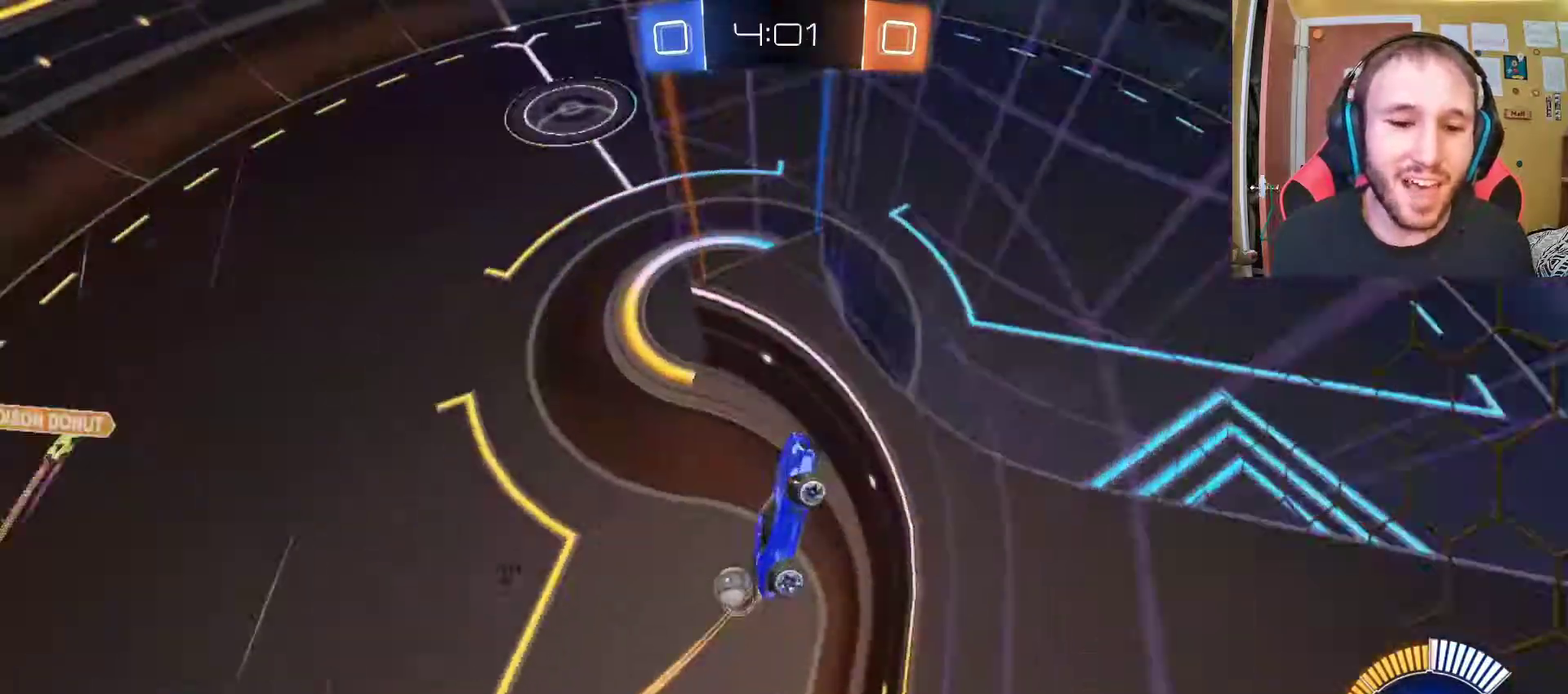
{"buttons": ["R2"], "left_stick": "left", "right_stick": "center", "events": [[267, "left_stick", "down-left"], [350, "left_stick", "left"]]}
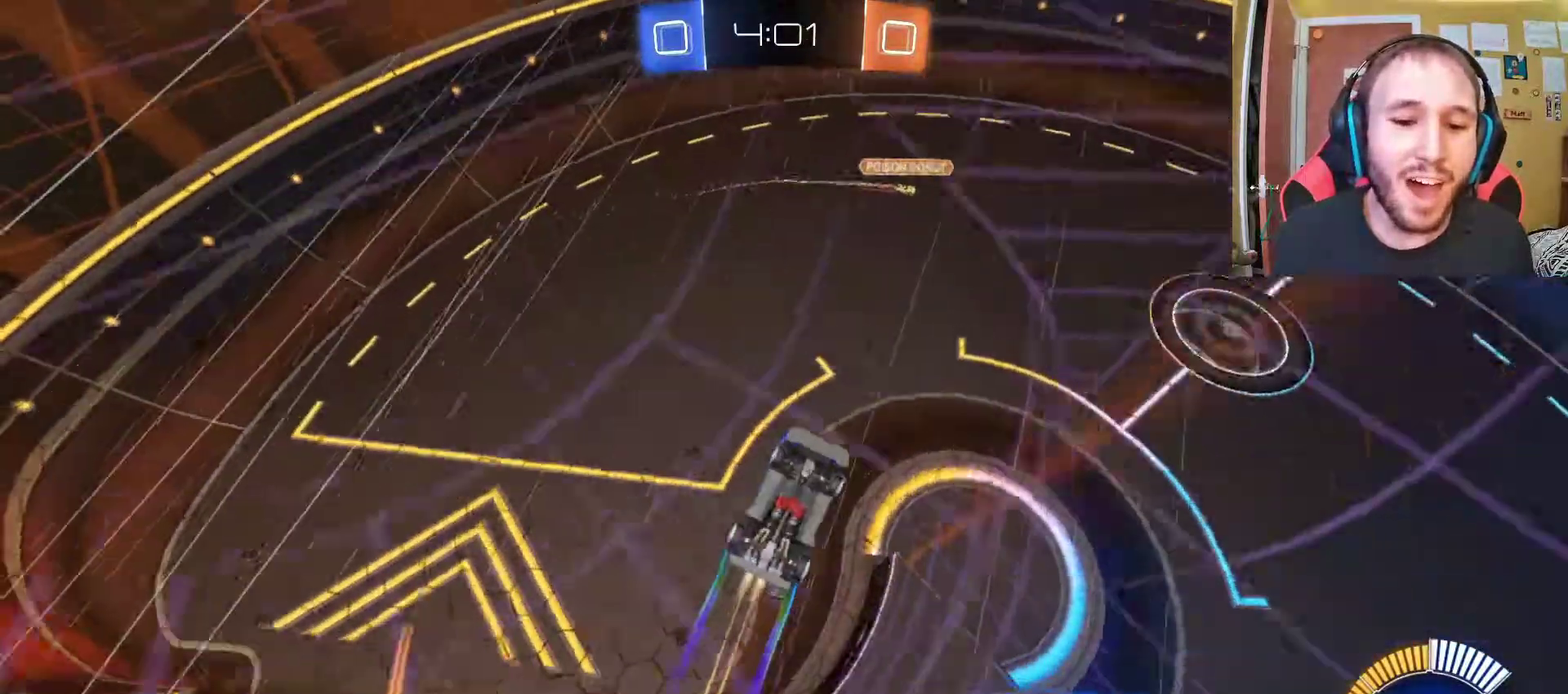
{"buttons": ["R2"], "left_stick": "center", "right_stick": "center", "events": [[450, "left_stick", "center"]]}
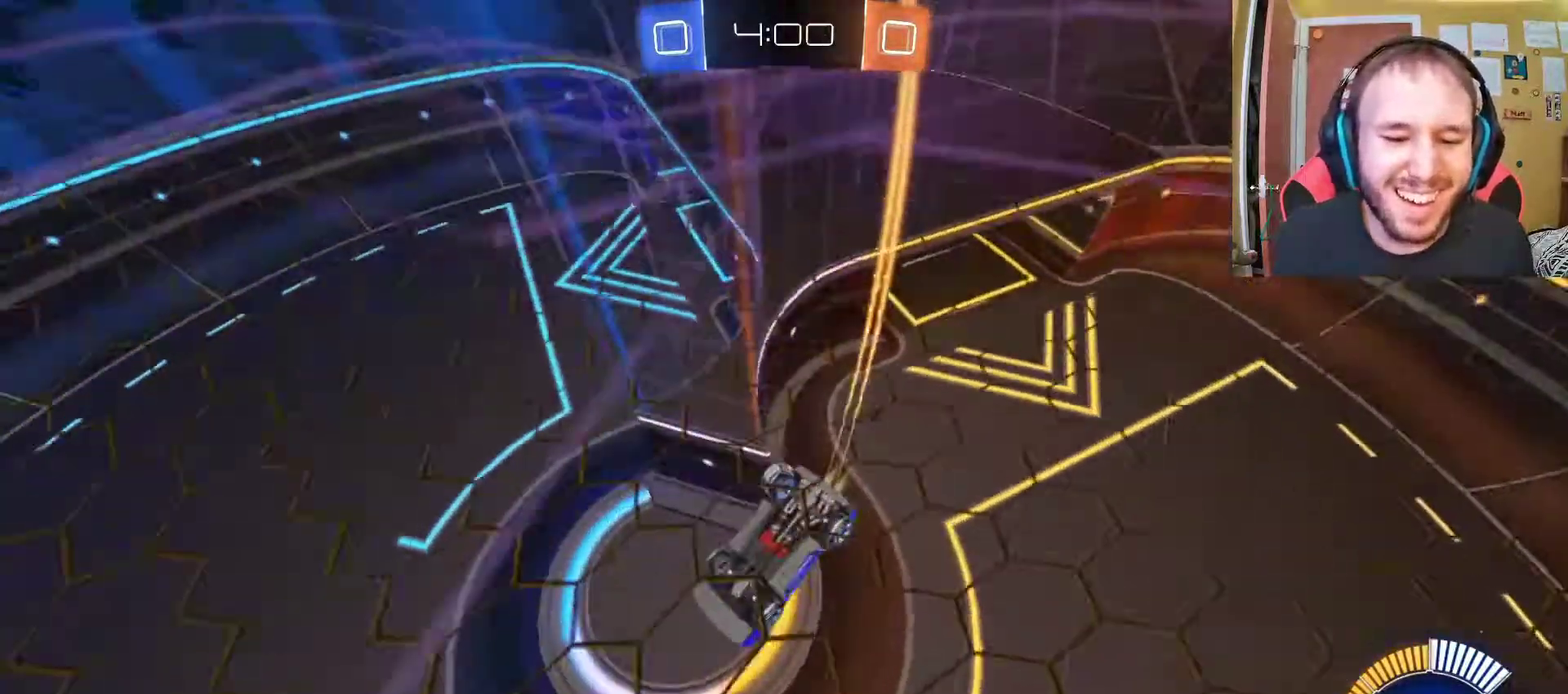
{"buttons": ["R2"], "left_stick": "down", "right_stick": "center", "events": [[133, "left_stick", "down"]]}
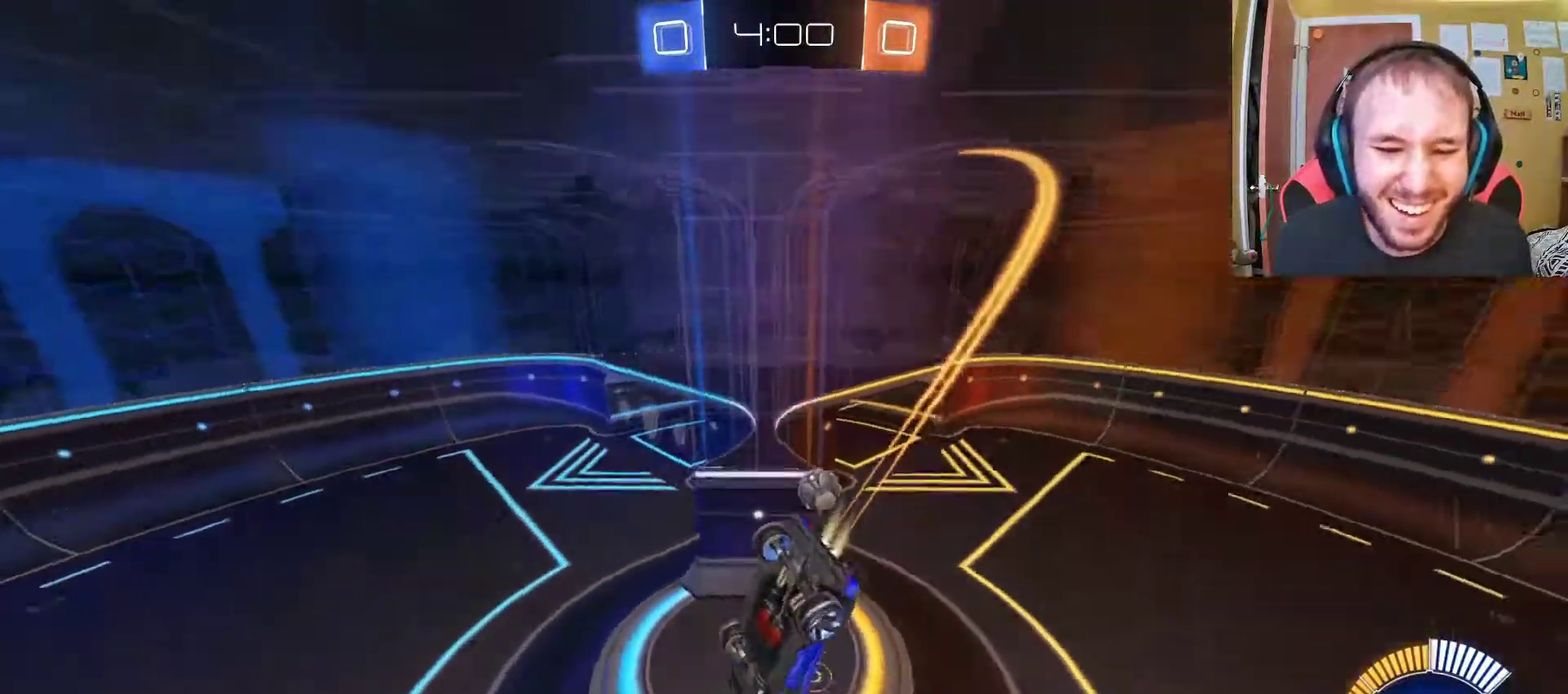
{"buttons": ["R2"], "left_stick": "up-right", "right_stick": "center", "events": [[367, "left_stick", "right"], [433, "left_stick", "up-right"]]}
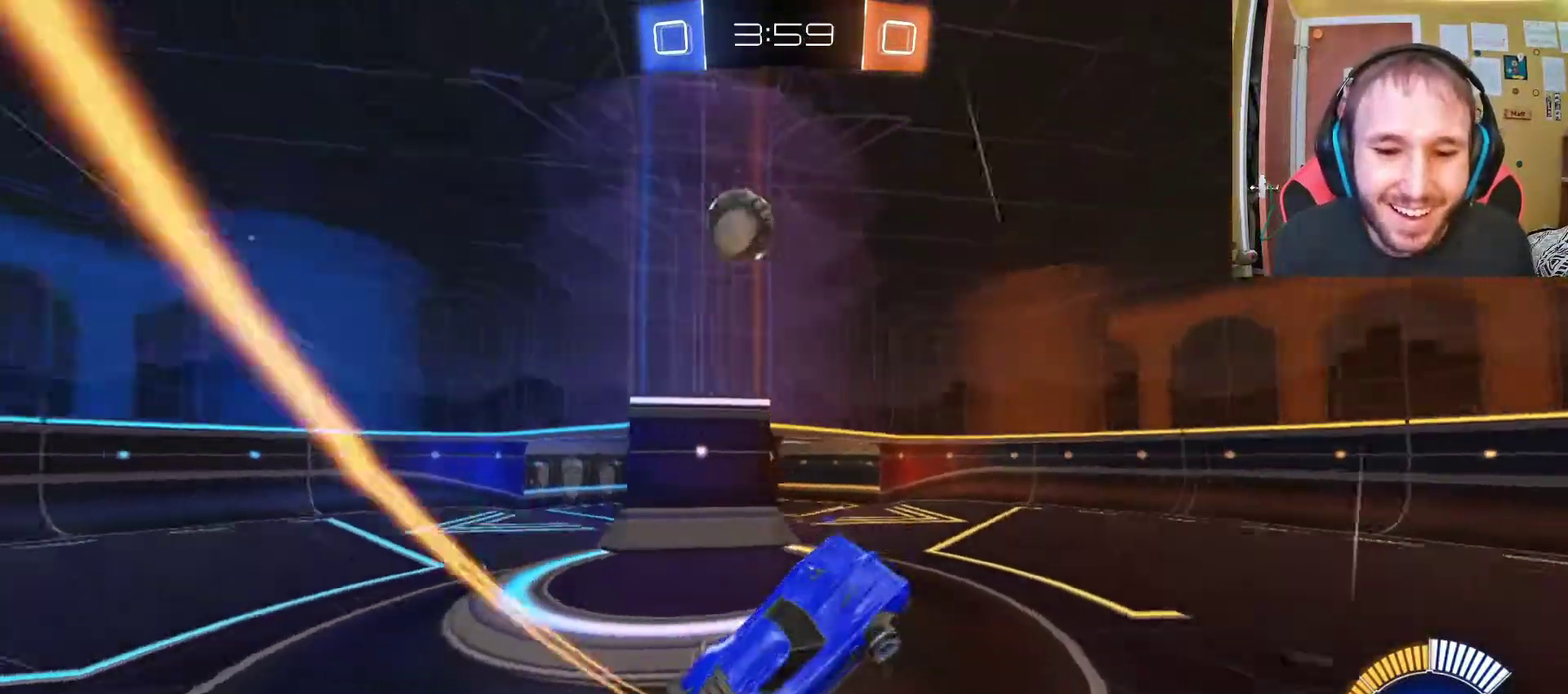
{"buttons": ["R2"], "left_stick": "up", "right_stick": "center", "events": [[283, "left_stick", "up"], [383, "left_stick", "center"], [433, "left_stick", "up"]]}
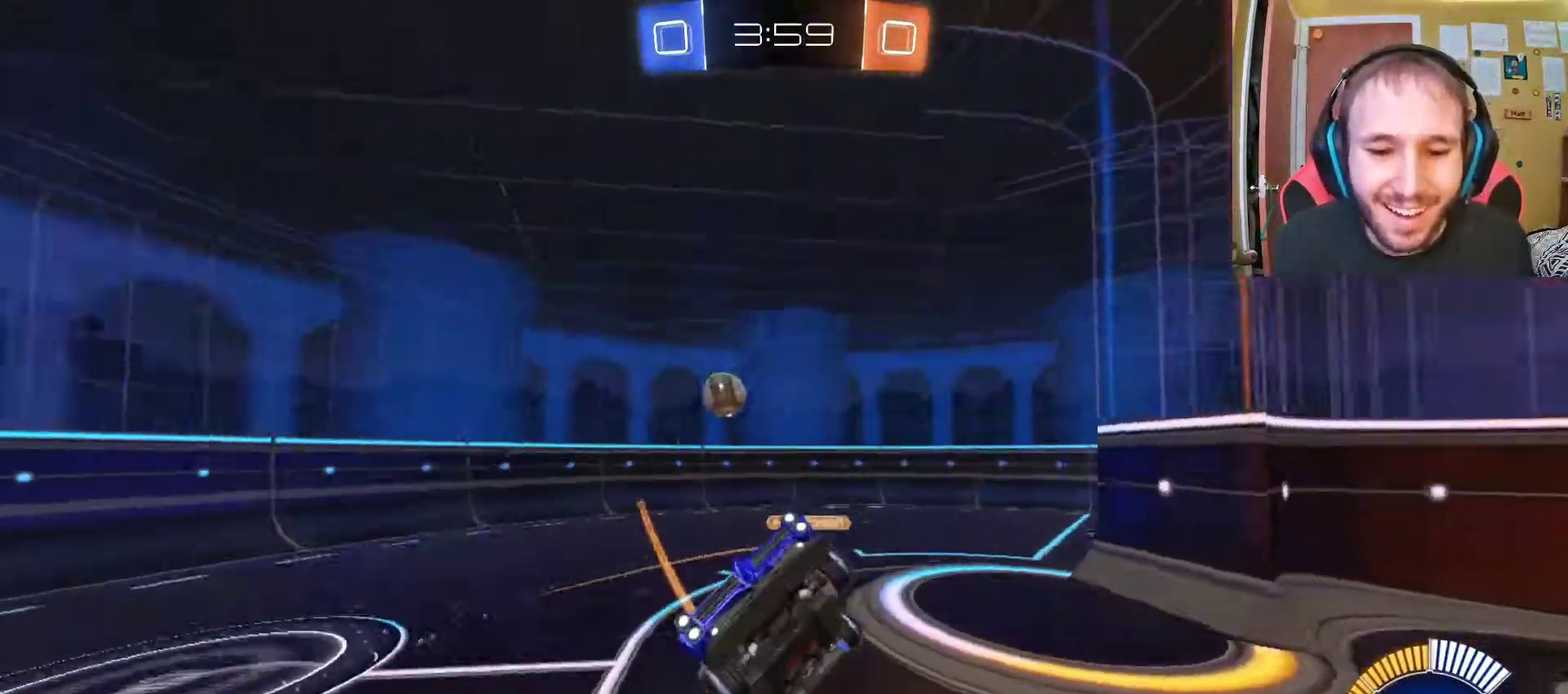
{"buttons": ["R2"], "left_stick": "down", "right_stick": "center", "events": [[67, "left_stick", "up-left"], [233, "left_stick", "left"], [317, "left_stick", "down-left"], [383, "left_stick", "down"]]}
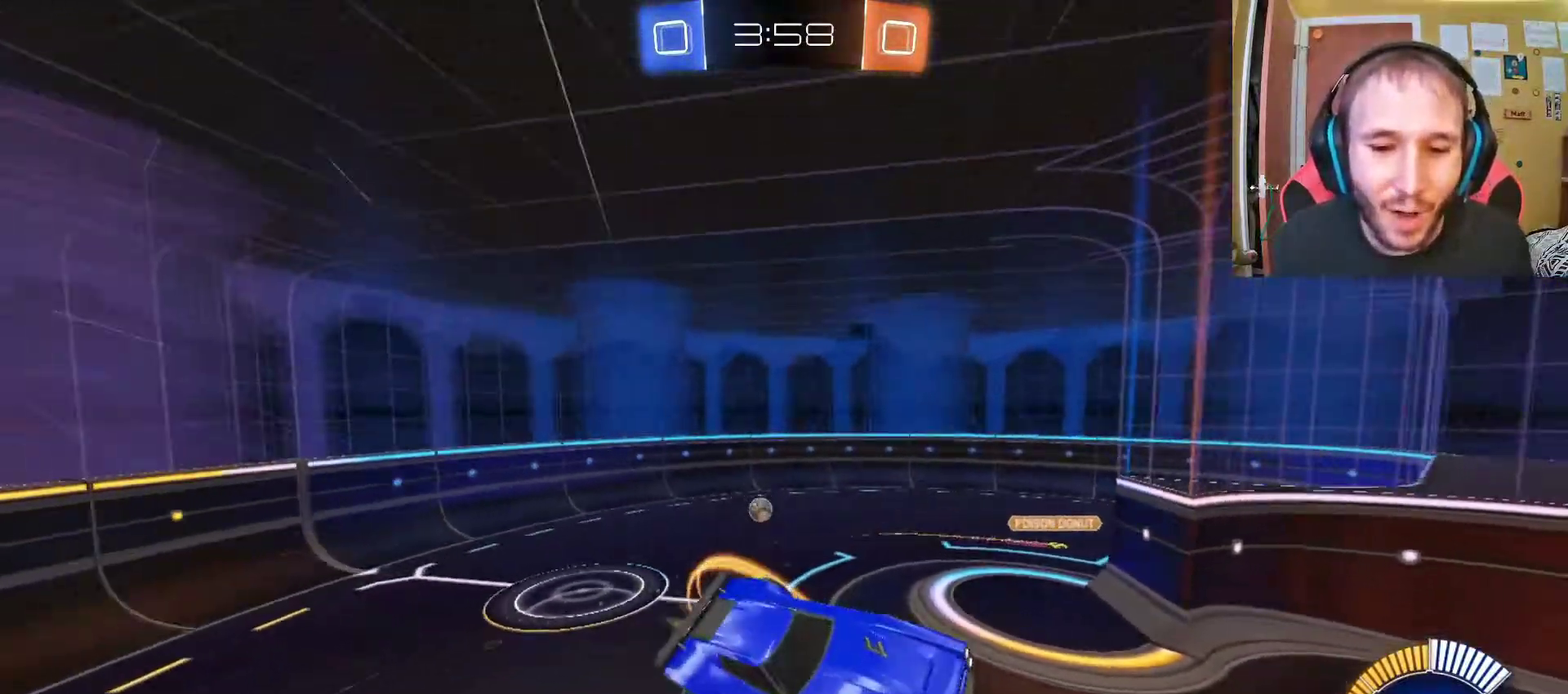
{"buttons": ["CIRCLE", "R2"], "left_stick": "center", "right_stick": "center", "events": [[167, "CIRCLE", "down"], [233, "left_stick", "center"]]}
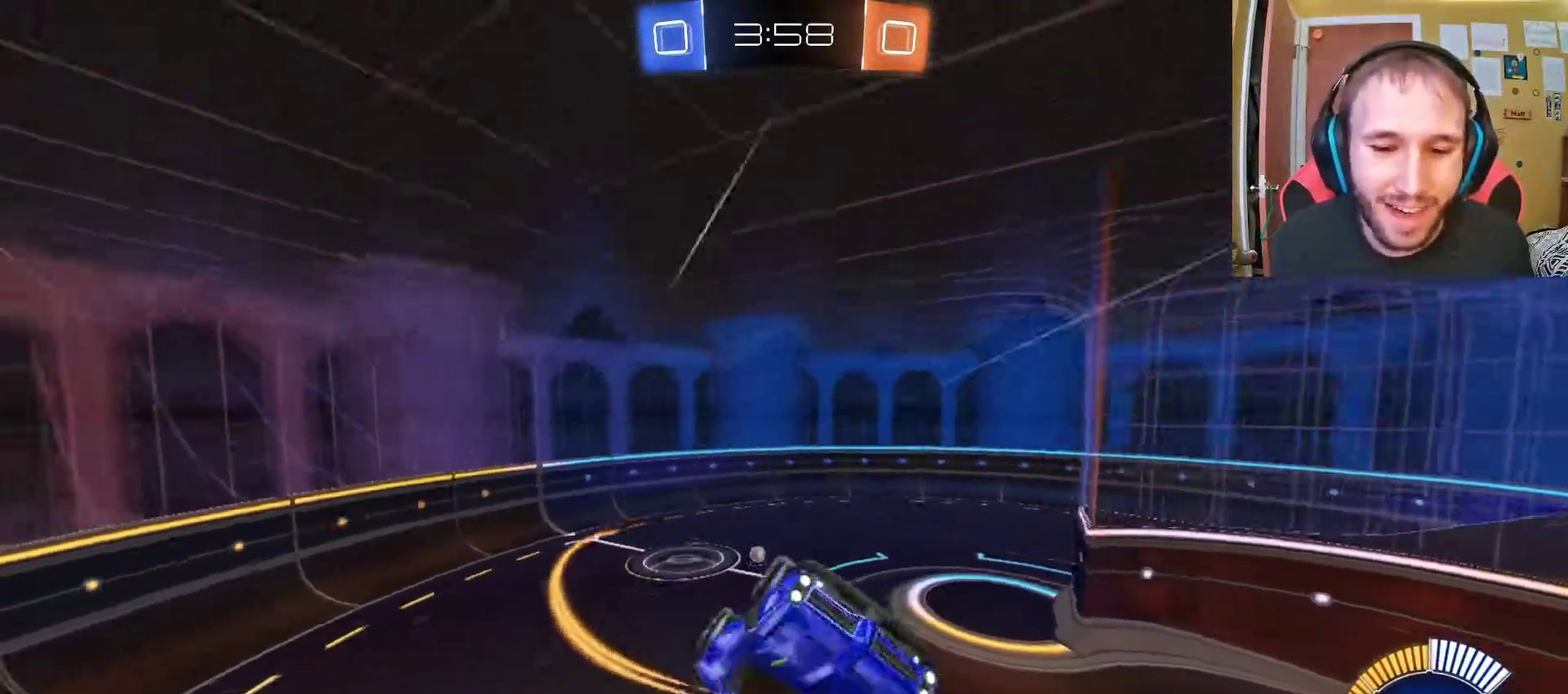
{"buttons": ["R2"], "left_stick": "center", "right_stick": "center", "events": [[17, "left_stick", "down"], [267, "CIRCLE", "up"], [267, "left_stick", "down-left"], [500, "left_stick", "center"]]}
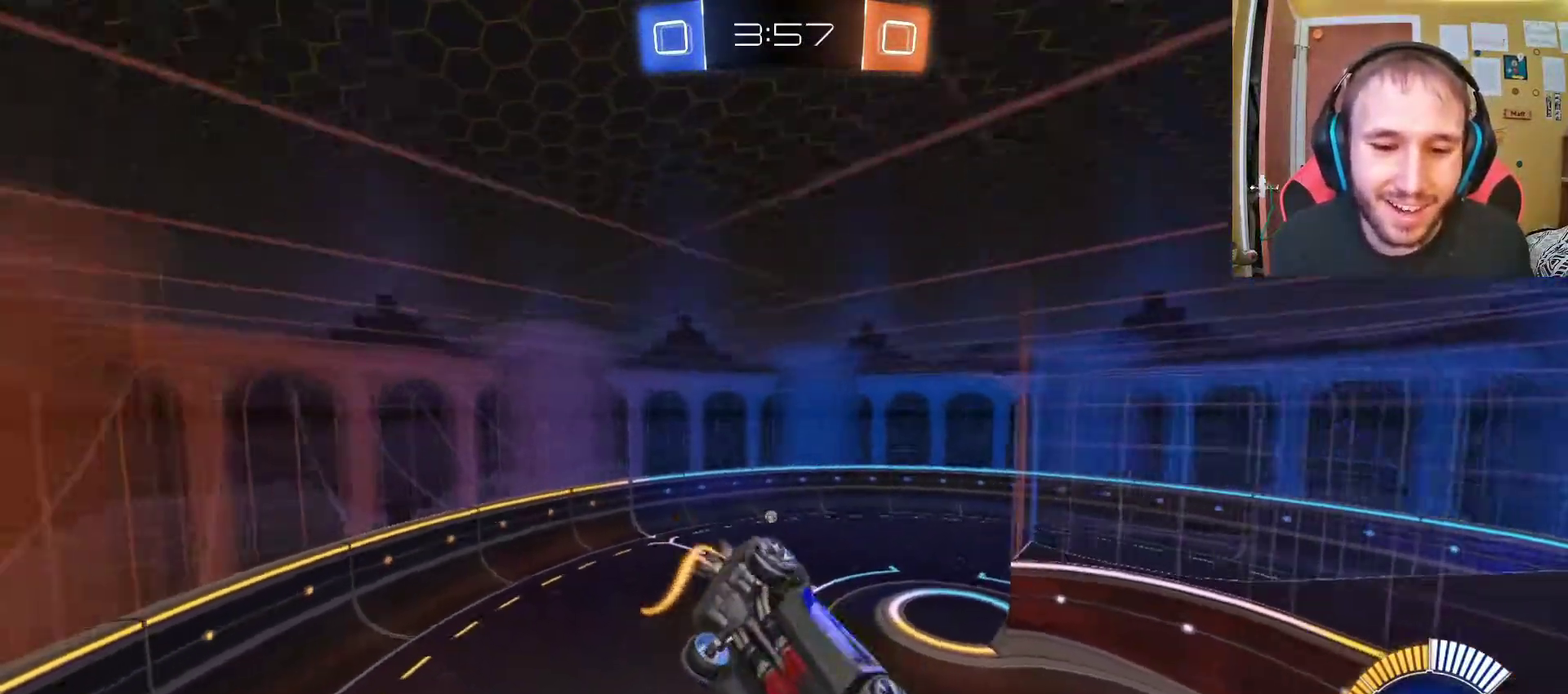
{"buttons": ["R2"], "left_stick": "center", "right_stick": "center", "events": []}
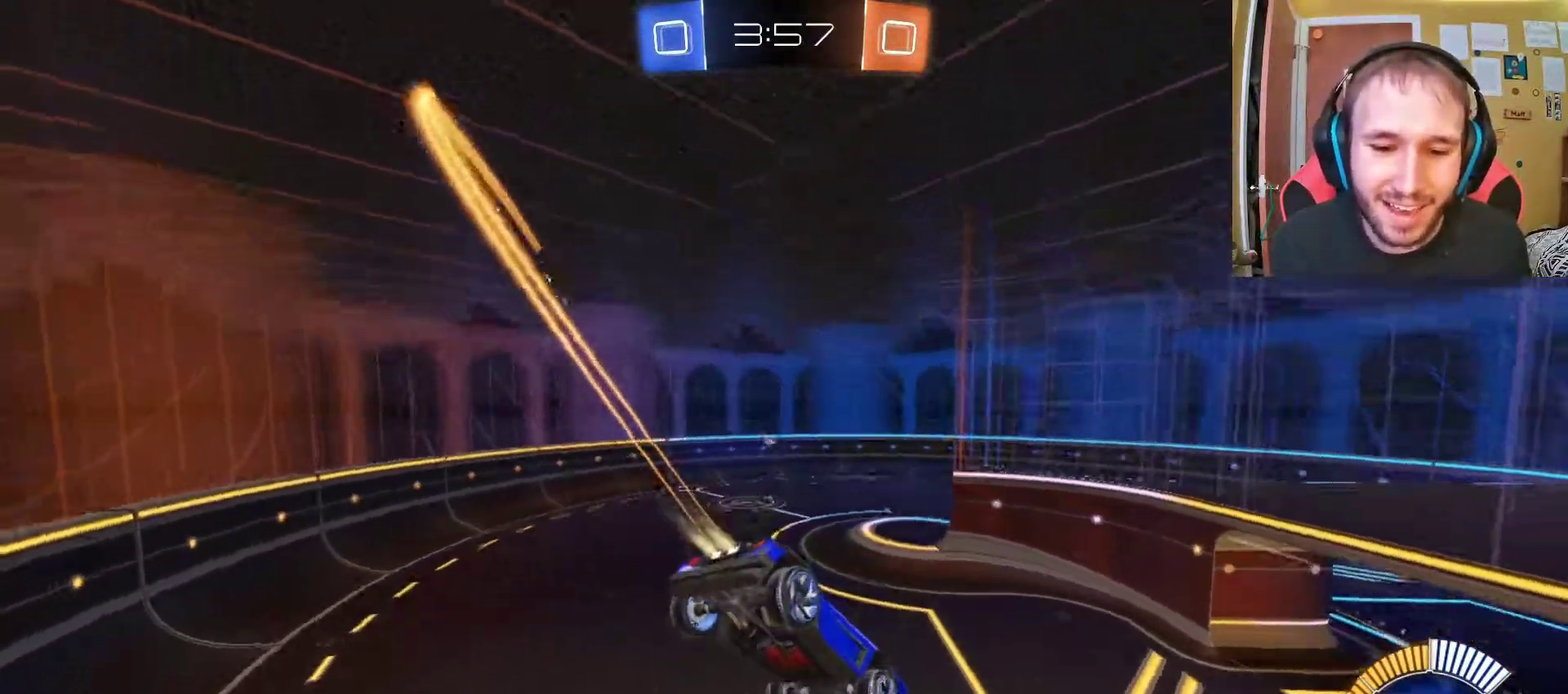
{"buttons": ["R2"], "left_stick": "up-right", "right_stick": "center", "events": [[167, "left_stick", "down-right"], [433, "left_stick", "up-right"]]}
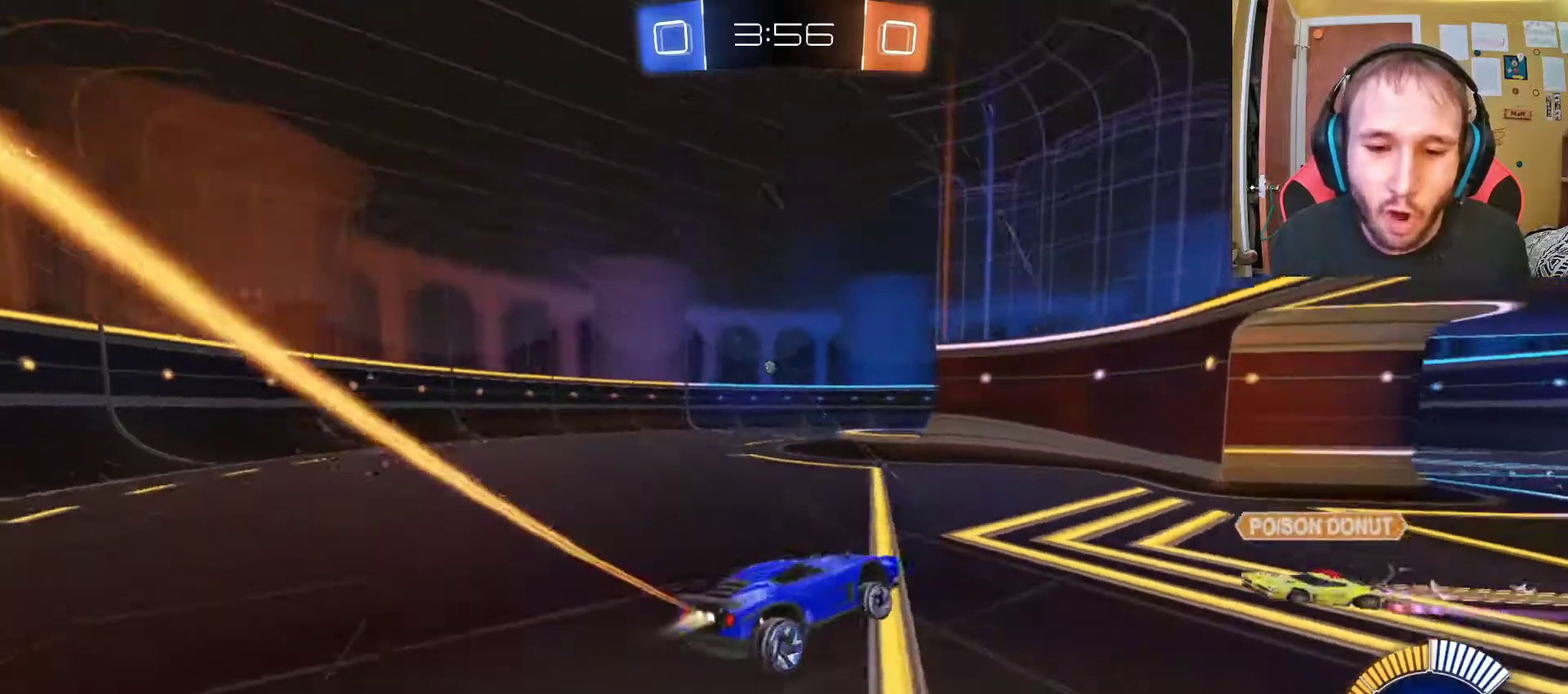
{"buttons": ["R2"], "left_stick": "center", "right_stick": "center", "events": [[67, "left_stick", "right"], [200, "SQUARE", "down"], [333, "SQUARE", "up"], [367, "left_stick", "center"]]}
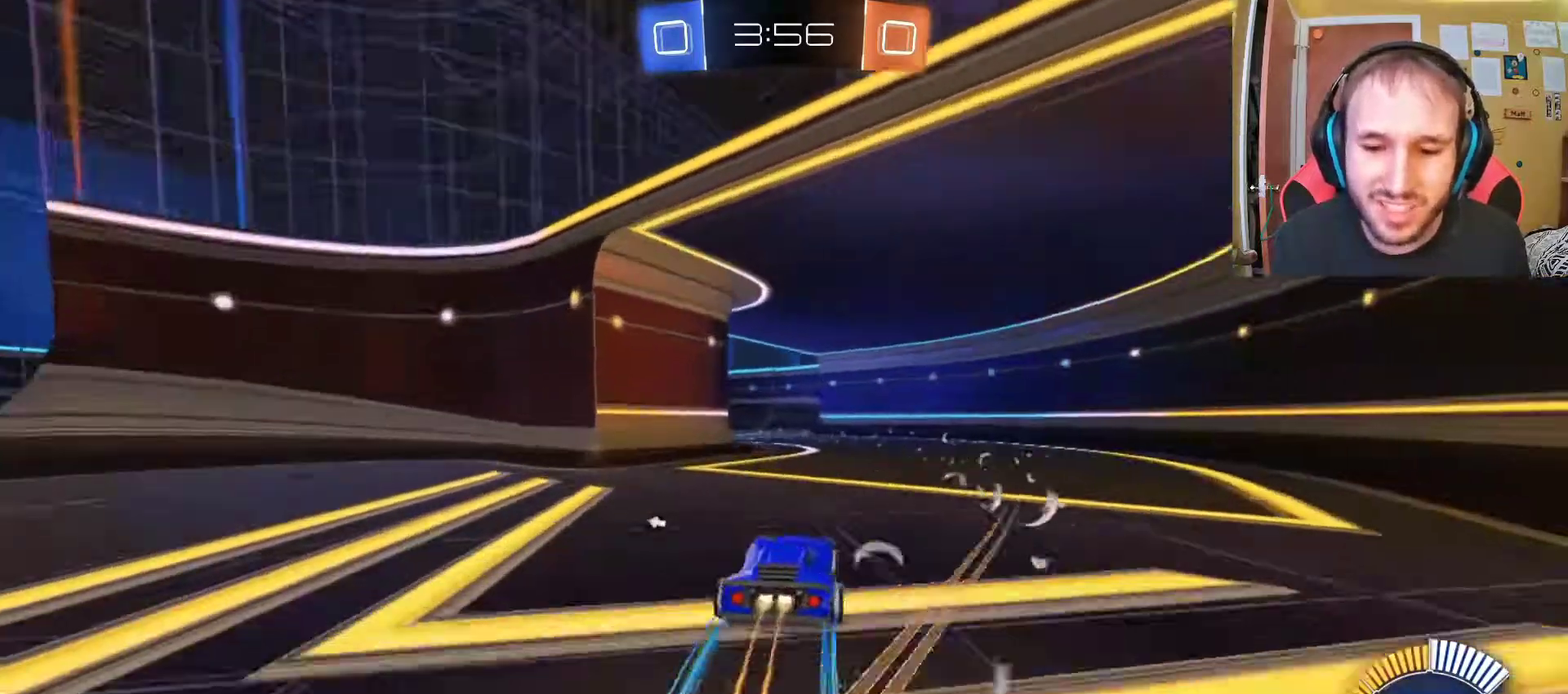
{"buttons": ["R2"], "left_stick": "center", "right_stick": "center", "events": [[150, "SQUARE", "down"], [267, "SQUARE", "up"]]}